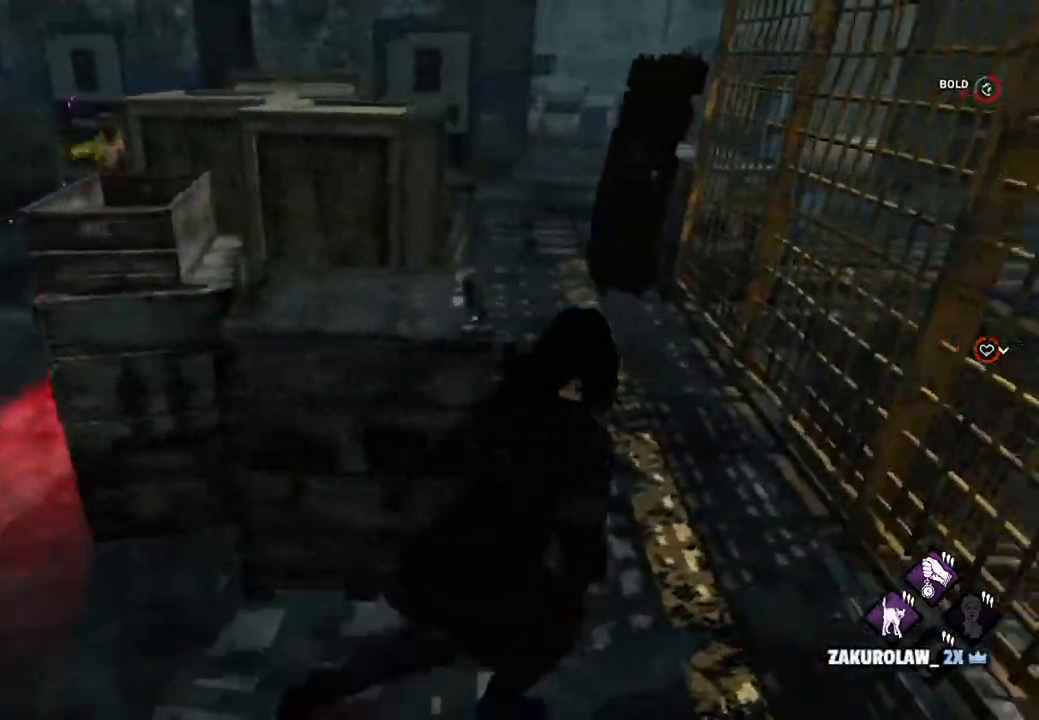
Gameplay with keyboard and mouse; each line is a JSON object with the keys and mouse buttons held at the frame after it. "events" lists presses ("down") and releases ("up") of "1", "2", "3", "4", "5", "a", "alt", "c", "caps_lock", "ctrl", "d", "e", "f", "g", "q", "r", "s", "shift", "space", "t", "tab", "v", "w", "x", "z" and "mouse_wheel" between this image and that frame as [ms after this image, input, new state], when the widget could be followed in between. "mouse_wheel" = the "wheel" button of the "mouse" list. No other keys are recorded. "wheel" means that the mouse wheel is clicked or scrolled. Not read: mouse_move.
{"keys": ["d", "shift", "w"], "mouse": [], "events": [[67, "d", "up"], [267, "d", "down"], [367, "d", "up"], [500, "d", "down"]]}
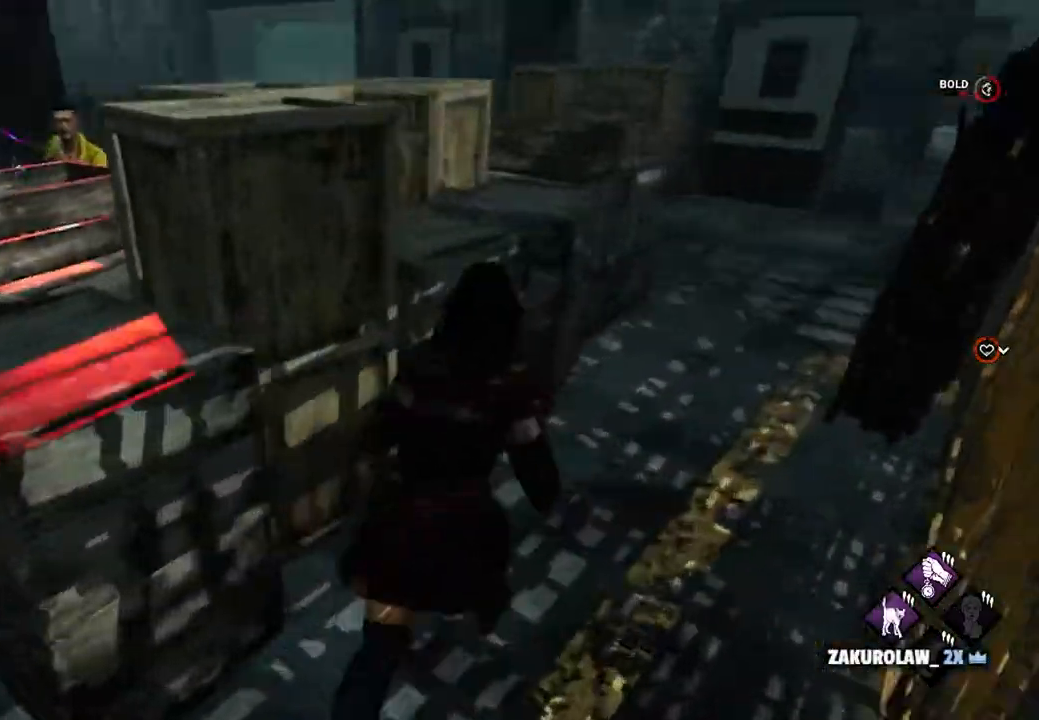
{"keys": ["d", "shift"], "mouse": [], "events": [[267, "w", "up"]]}
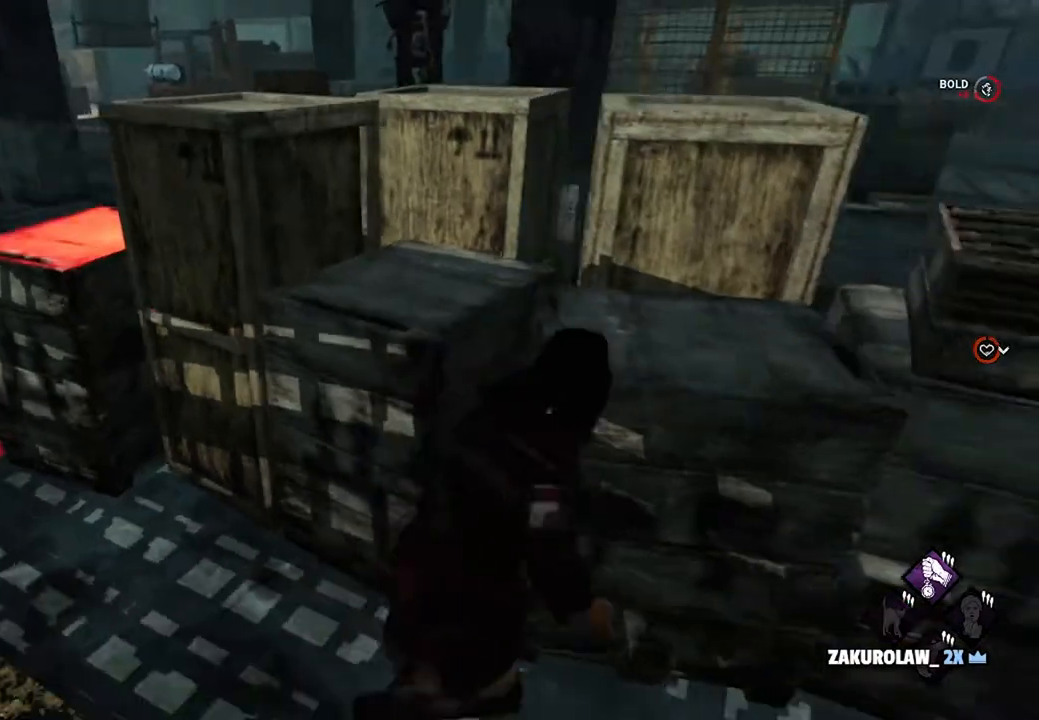
{"keys": ["d", "s", "shift"], "mouse": [], "events": [[67, "s", "down"], [200, "s", "up"], [400, "s", "down"]]}
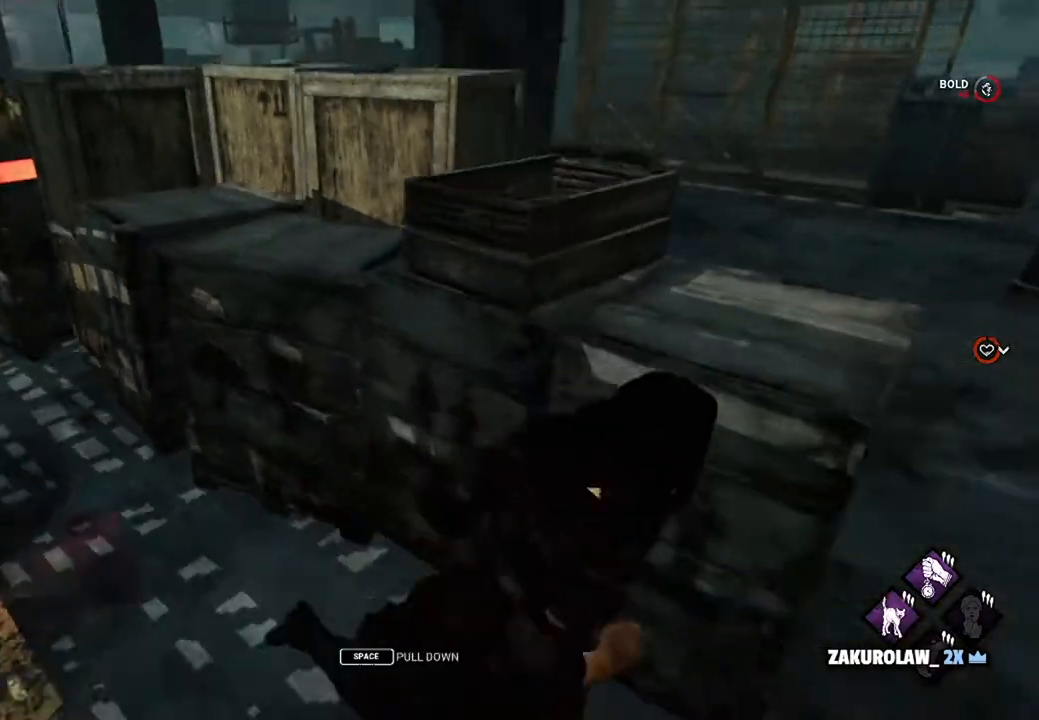
{"keys": ["d", "shift", "w"], "mouse": [], "events": [[33, "s", "up"], [233, "s", "down"], [300, "s", "up"], [467, "w", "down"]]}
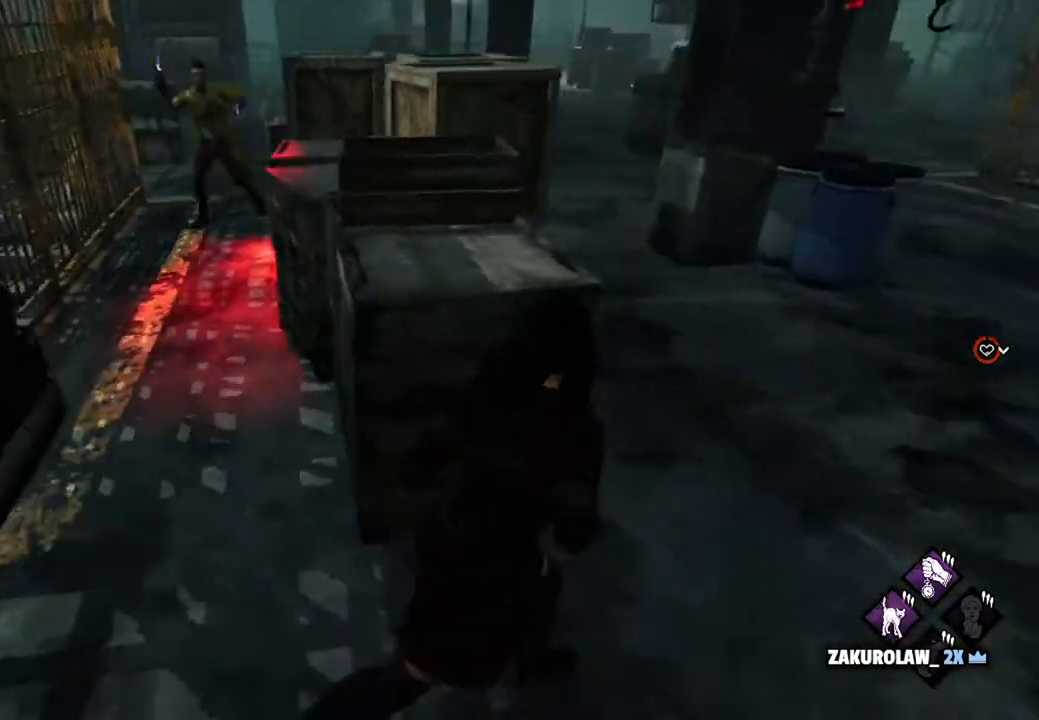
{"keys": ["d", "shift", "w"], "mouse": [], "events": [[100, "w", "up"], [333, "w", "down"]]}
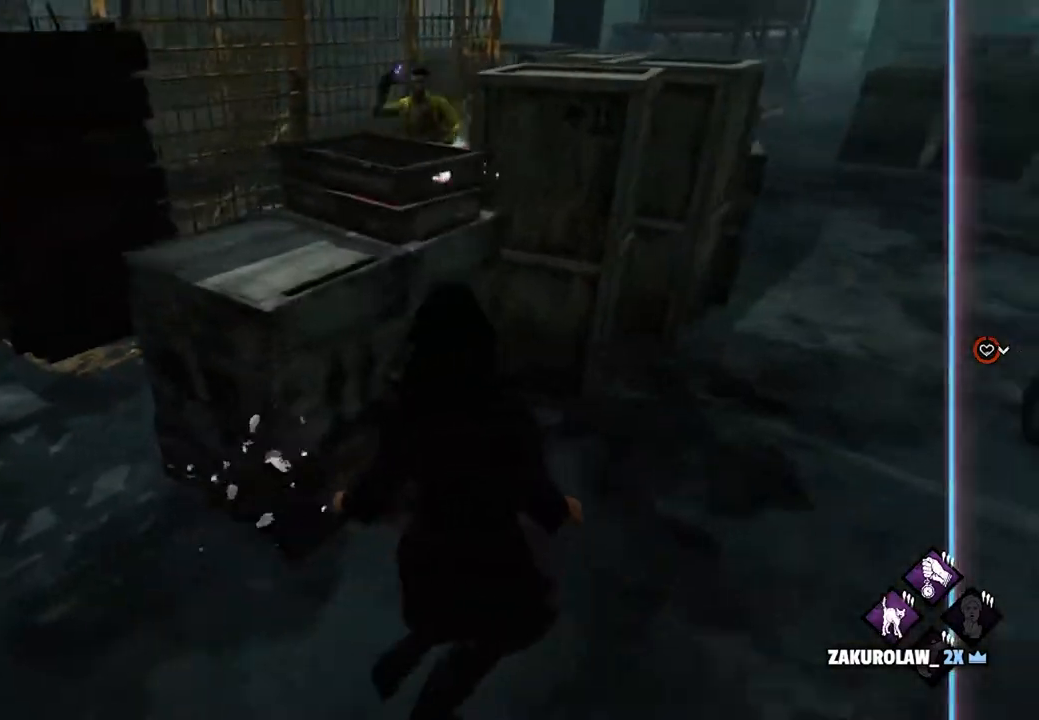
{"keys": ["d", "shift"], "mouse": [], "events": [[233, "w", "up"]]}
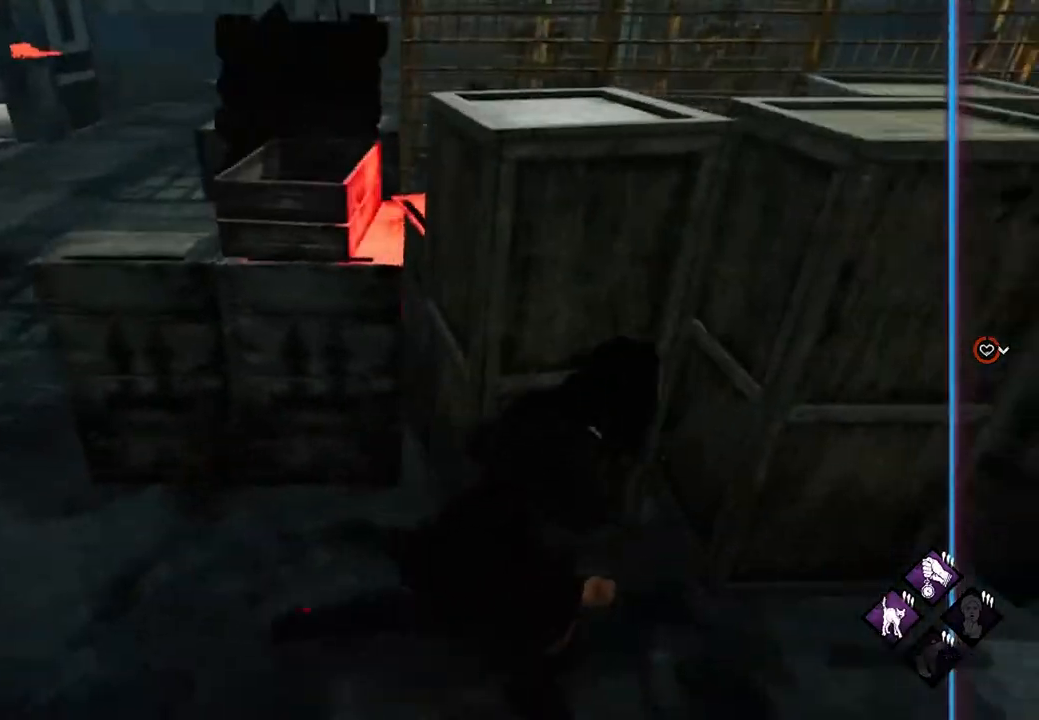
{"keys": ["d", "shift"], "mouse": [], "events": [[300, "a", "down"], [300, "d", "up"], [500, "a", "up"], [500, "d", "down"]]}
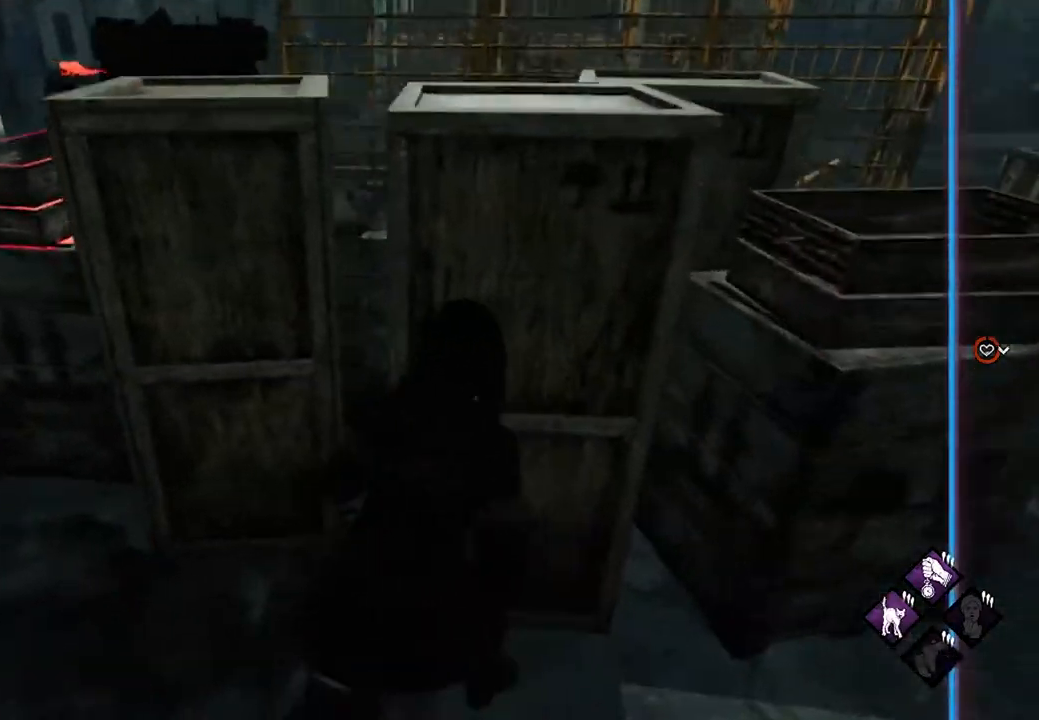
{"keys": ["d", "s", "shift"], "mouse": [], "events": [[367, "s", "down"]]}
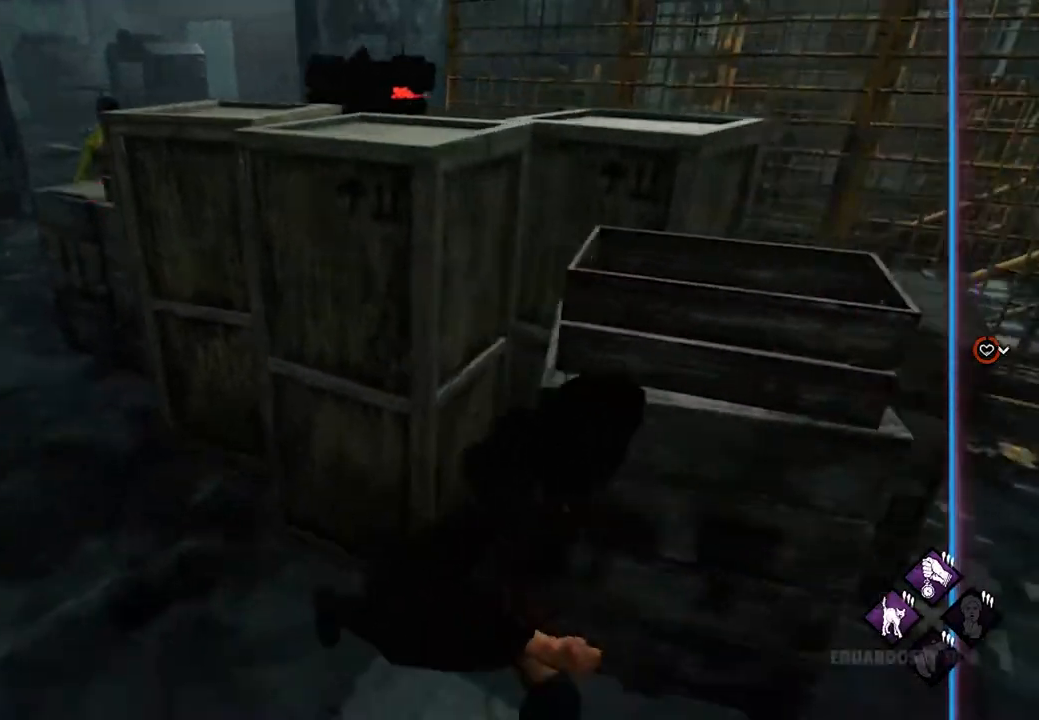
{"keys": ["d", "shift"], "mouse": [], "events": [[67, "s", "up"]]}
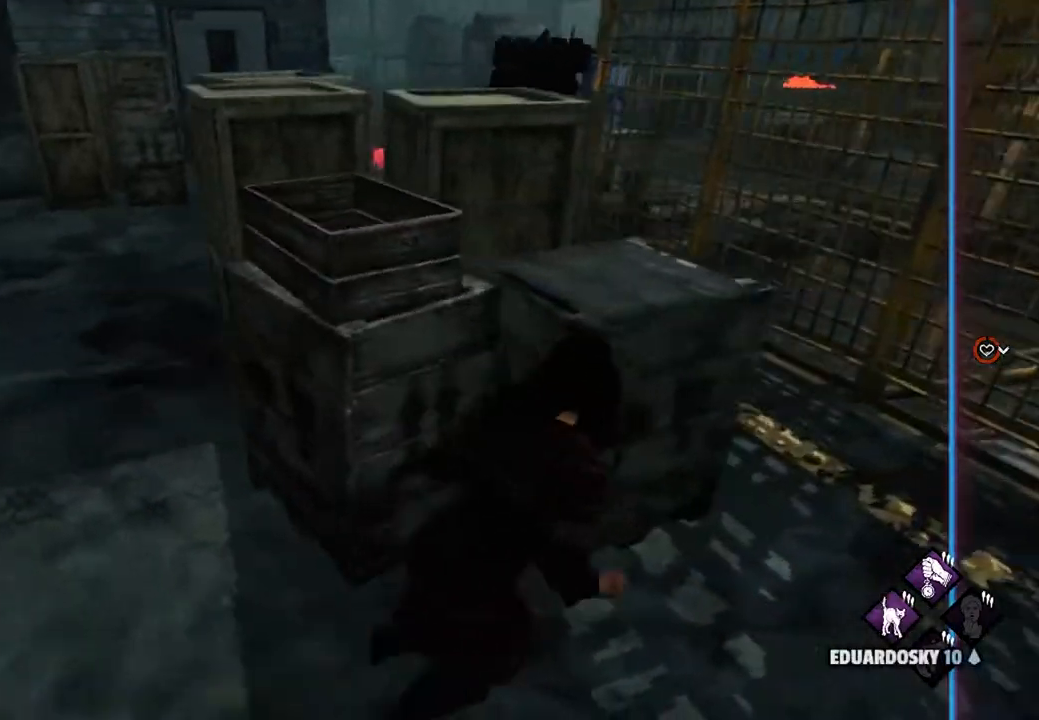
{"keys": ["a", "shift"], "mouse": [], "events": [[67, "w", "down"], [133, "shift", "up"], [233, "d", "up"], [233, "w", "up"], [367, "a", "down"], [400, "shift", "down"]]}
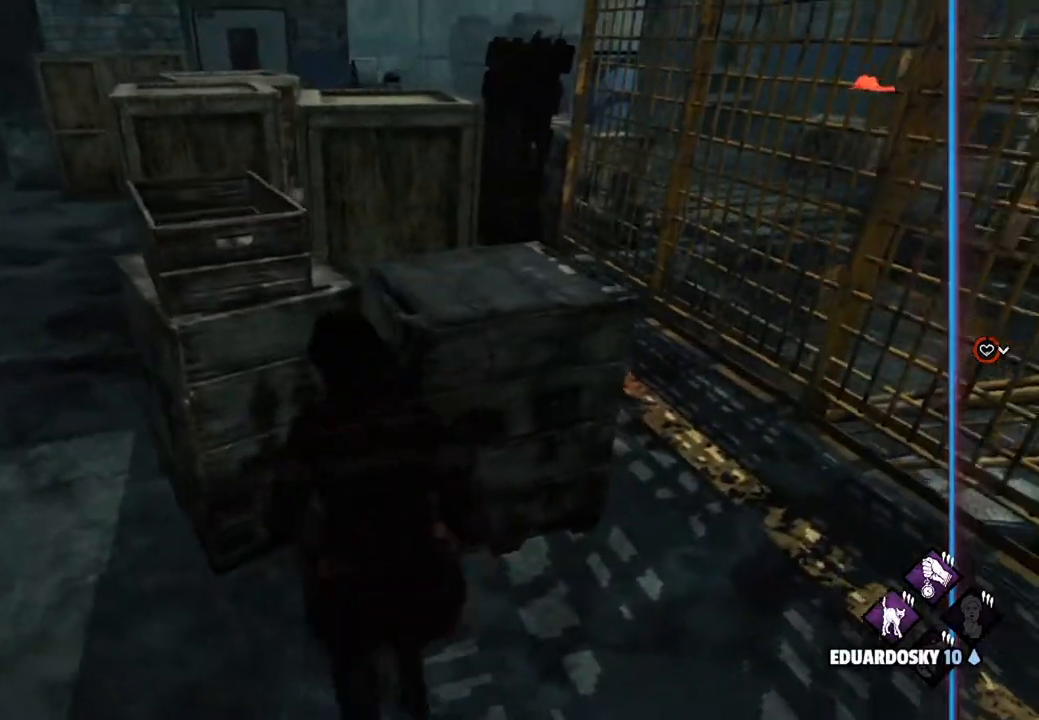
{"keys": ["shift"], "mouse": [], "events": [[233, "a", "up"], [233, "d", "down"], [467, "d", "up"]]}
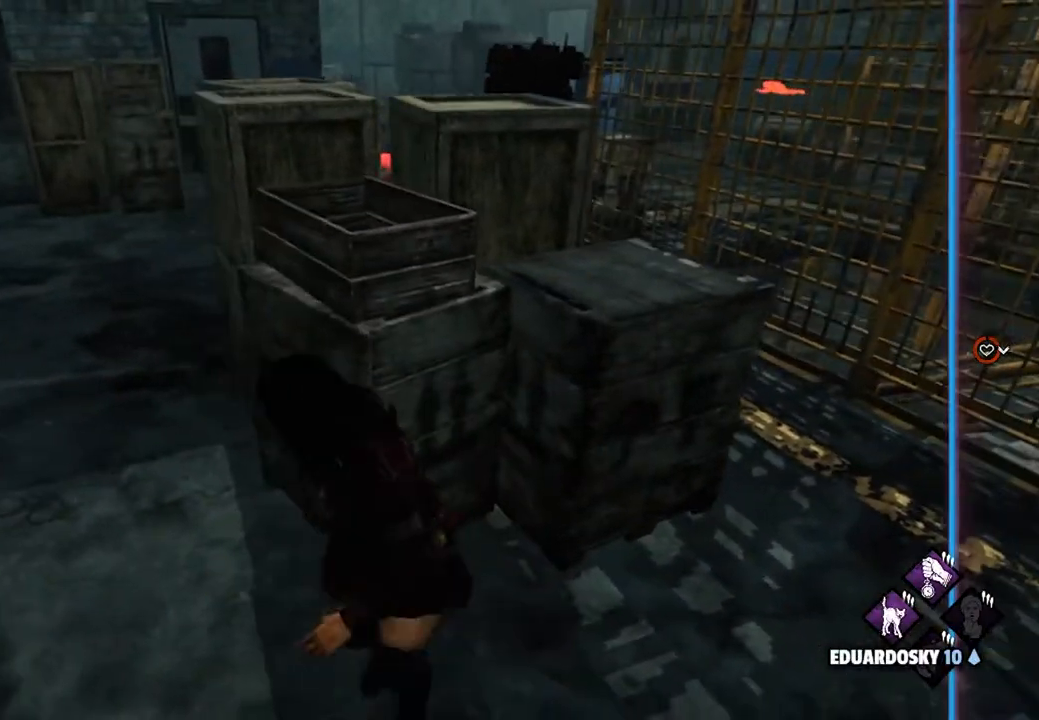
{"keys": ["d", "shift", "w"], "mouse": [], "events": [[167, "d", "down"], [233, "w", "down"]]}
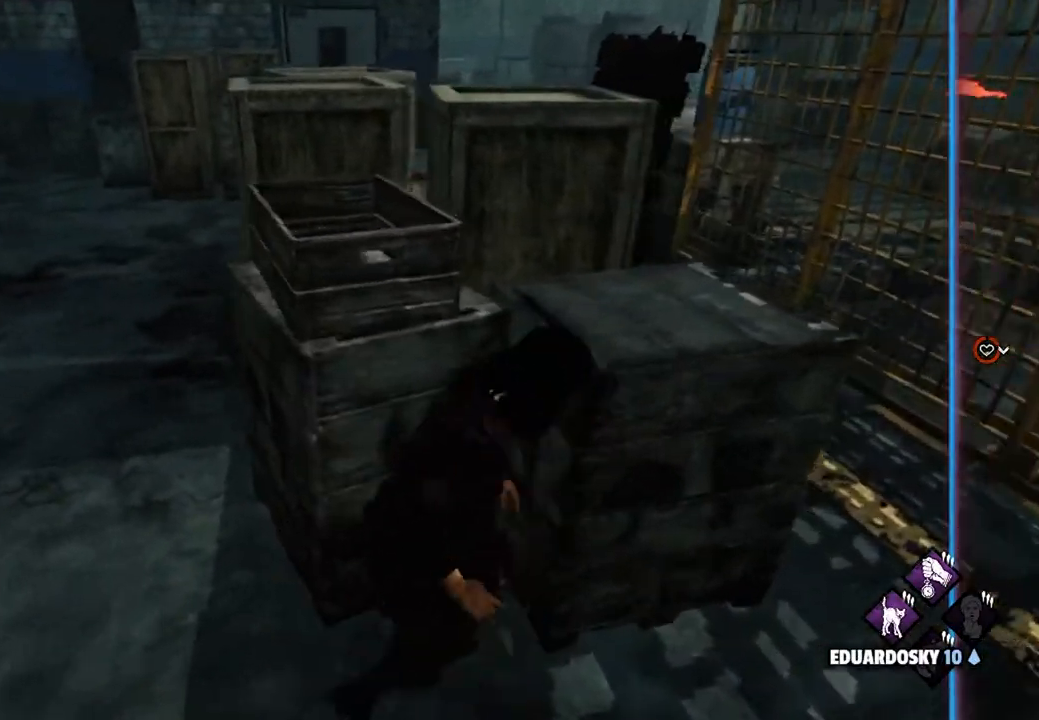
{"keys": ["d", "s", "shift"], "mouse": [], "events": [[33, "shift", "up"], [33, "w", "up"], [167, "d", "up"], [233, "d", "down"], [400, "s", "down"], [467, "a", "down"], [467, "shift", "down"], [500, "a", "up"]]}
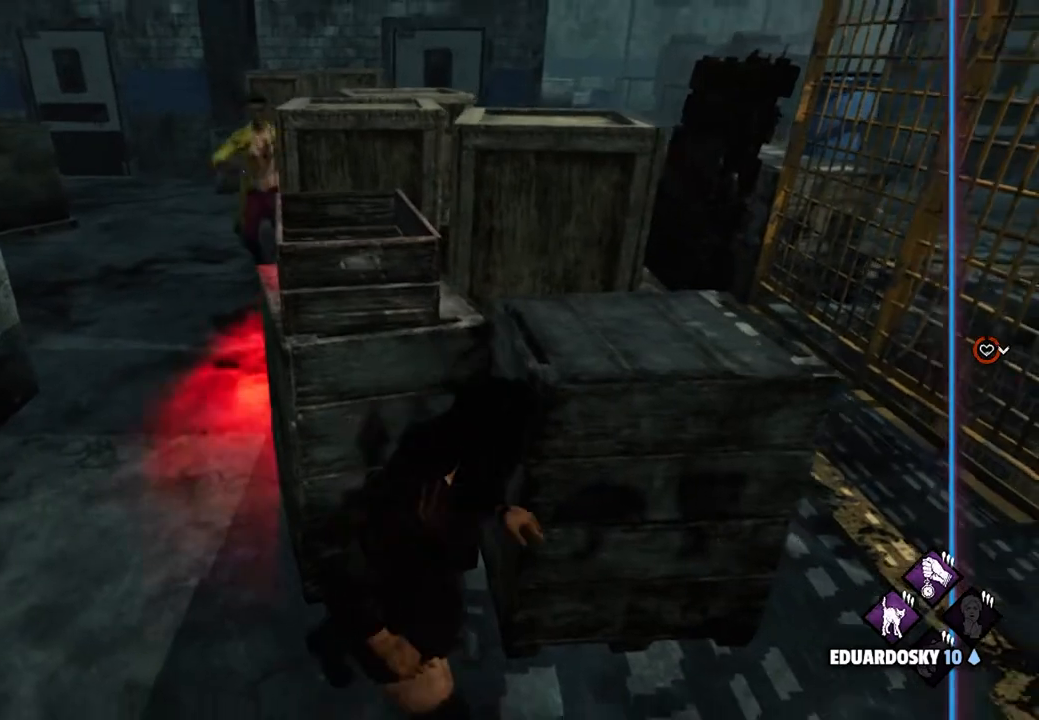
{"keys": ["d", "shift", "w"], "mouse": [], "events": [[133, "s", "up"], [233, "w", "down"], [433, "w", "up"], [500, "w", "down"]]}
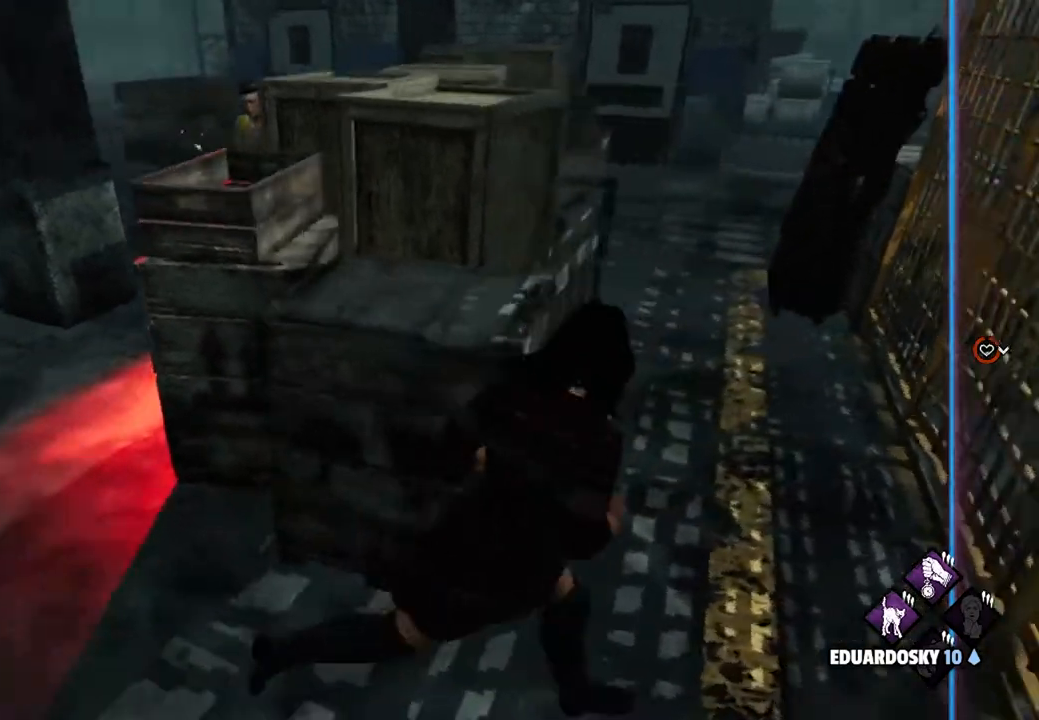
{"keys": ["d", "shift", "w"], "mouse": [], "events": []}
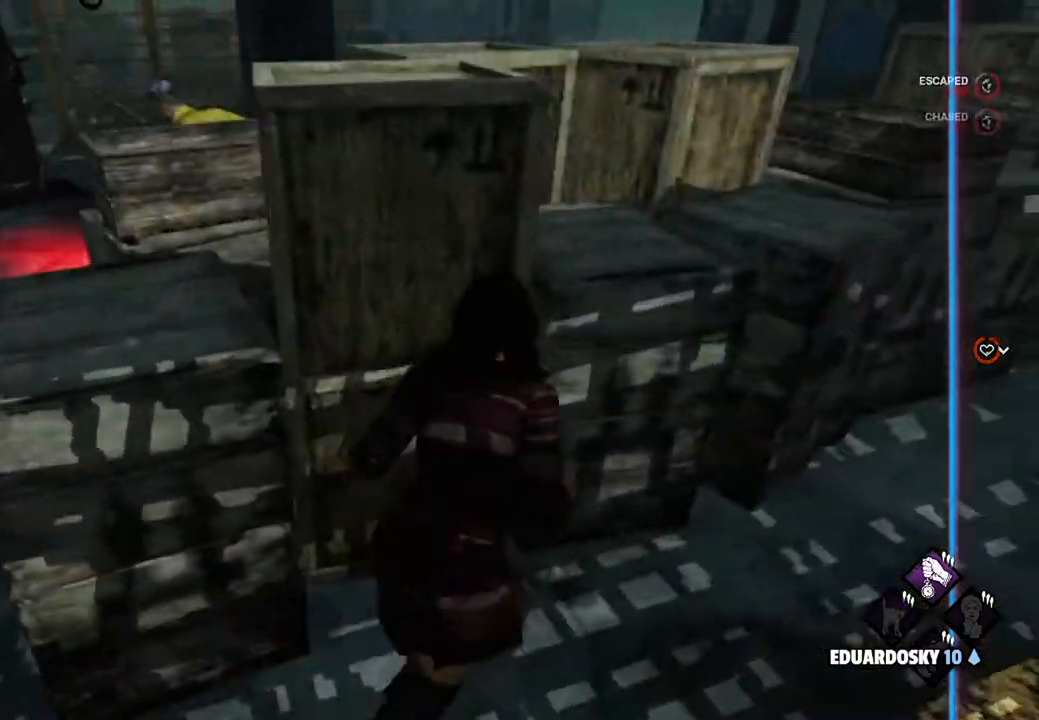
{"keys": ["d", "shift"], "mouse": [], "events": [[233, "w", "up"]]}
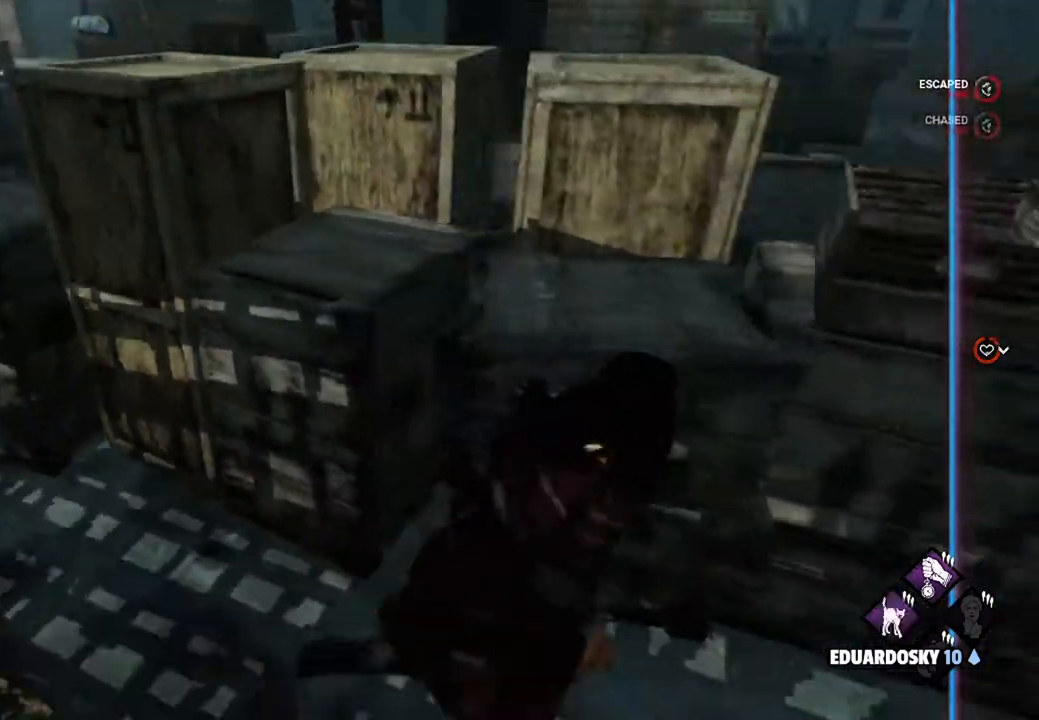
{"keys": ["d", "s", "shift"], "mouse": [], "events": [[233, "s", "down"]]}
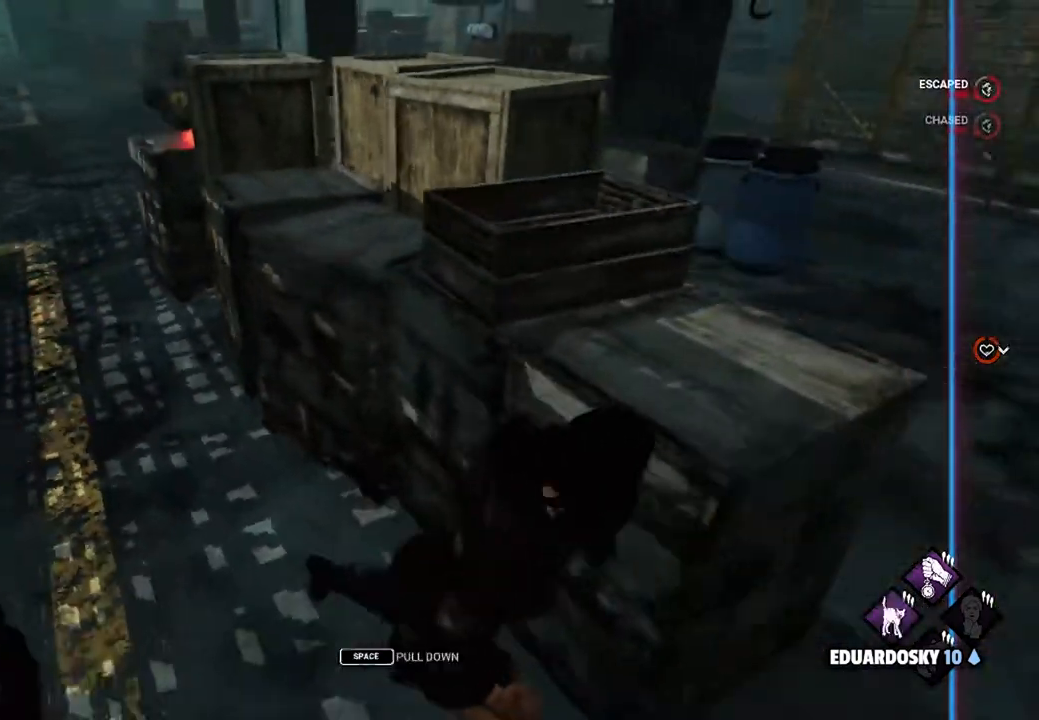
{"keys": ["d", "shift", "w"], "mouse": [], "events": [[333, "s", "up"], [433, "w", "down"]]}
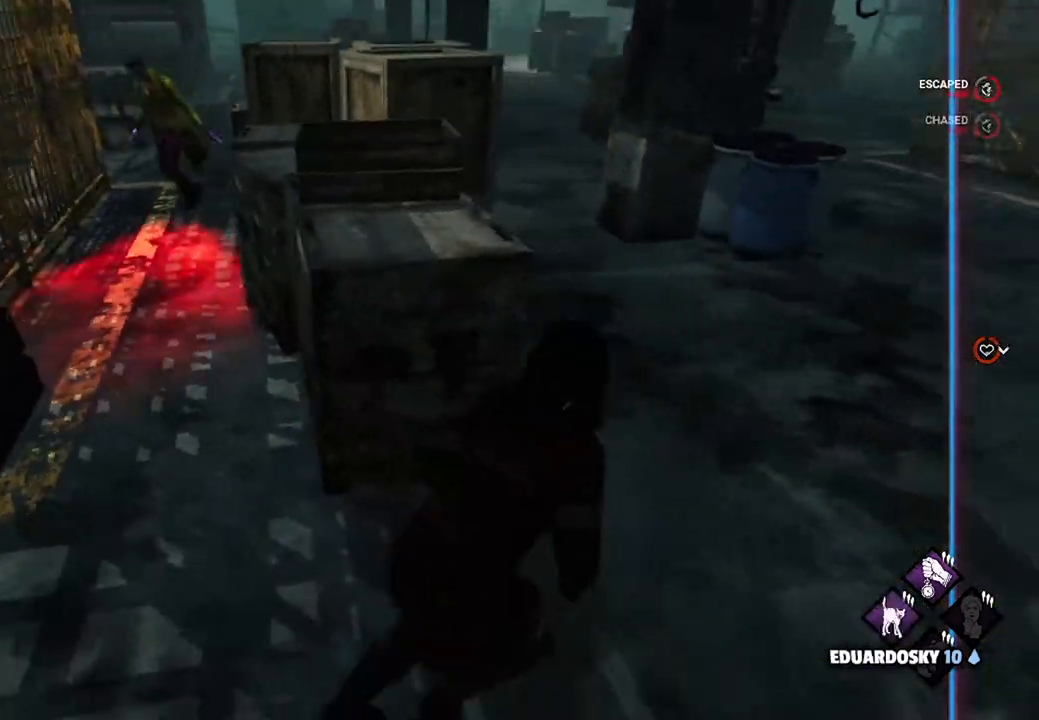
{"keys": ["d", "shift"], "mouse": [], "events": [[500, "w", "up"]]}
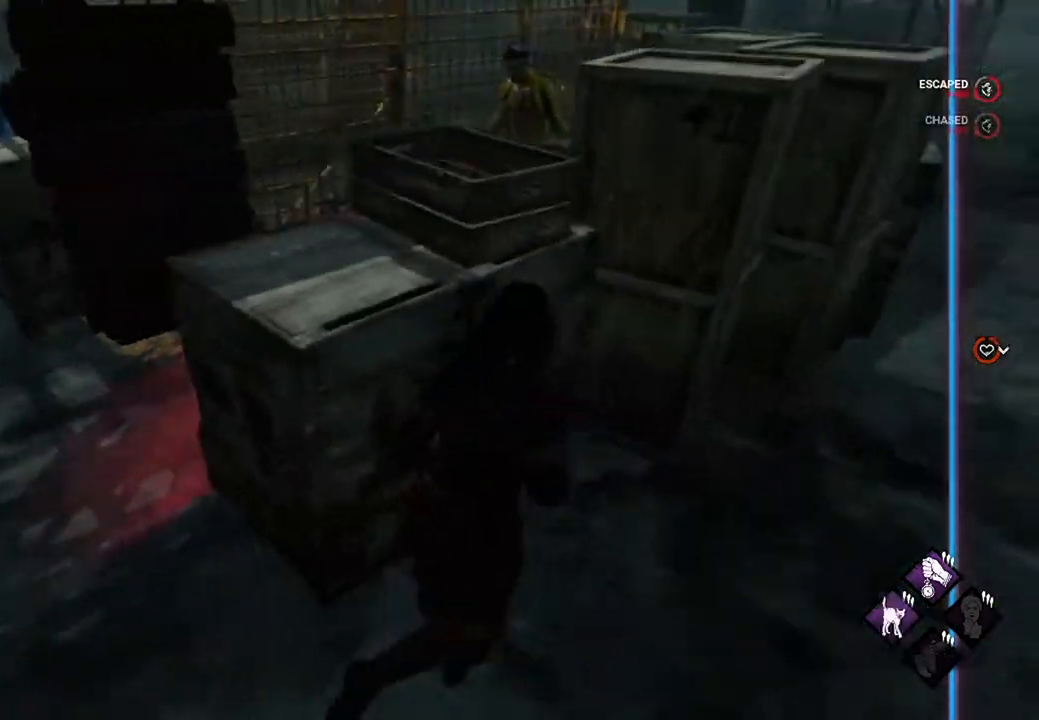
{"keys": ["d", "shift"], "mouse": [], "events": []}
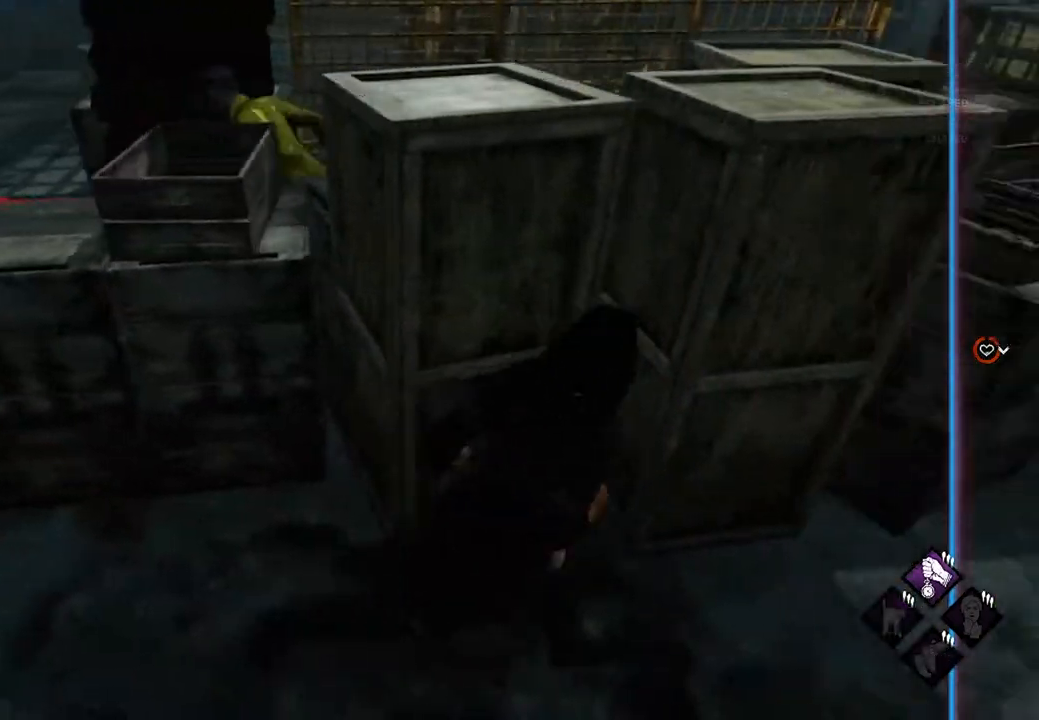
{"keys": ["d", "shift"], "mouse": [], "events": [[200, "s", "down"], [367, "s", "up"]]}
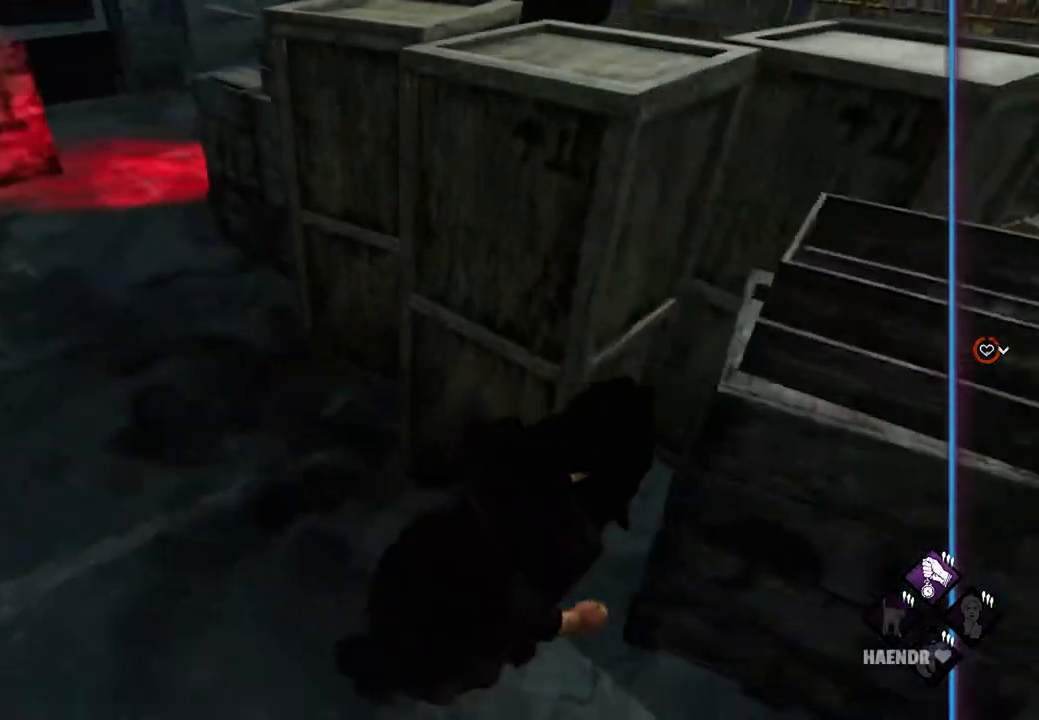
{"keys": ["d", "shift"], "mouse": [], "events": [[33, "s", "down"], [367, "s", "up"]]}
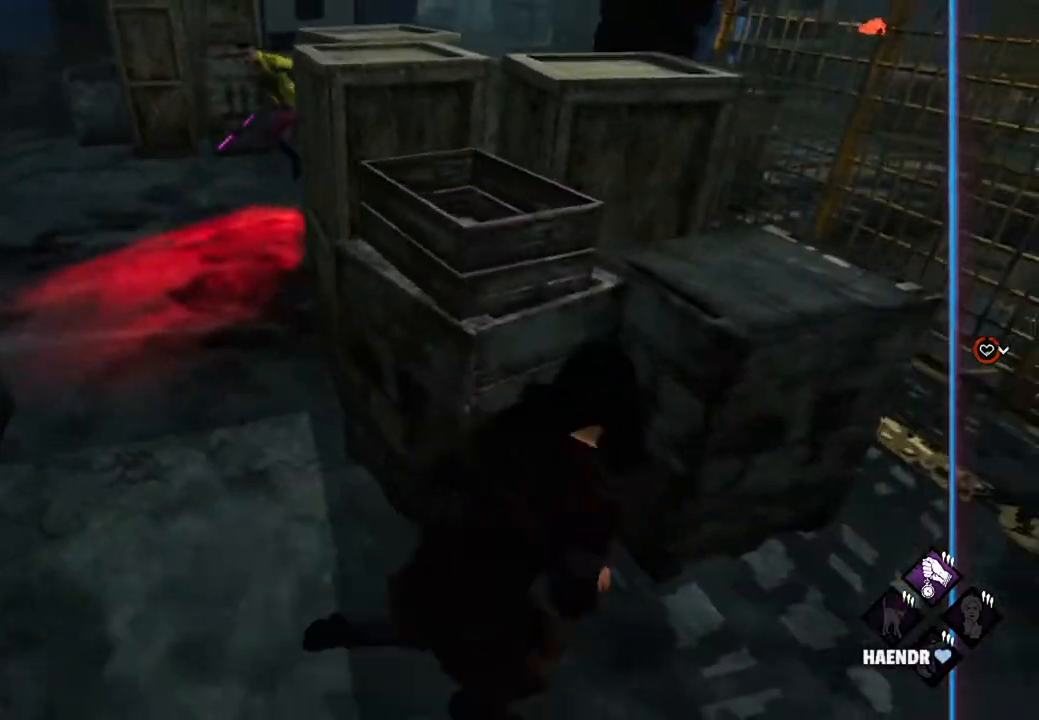
{"keys": ["d", "shift"], "mouse": [], "events": [[400, "w", "down"], [500, "w", "up"]]}
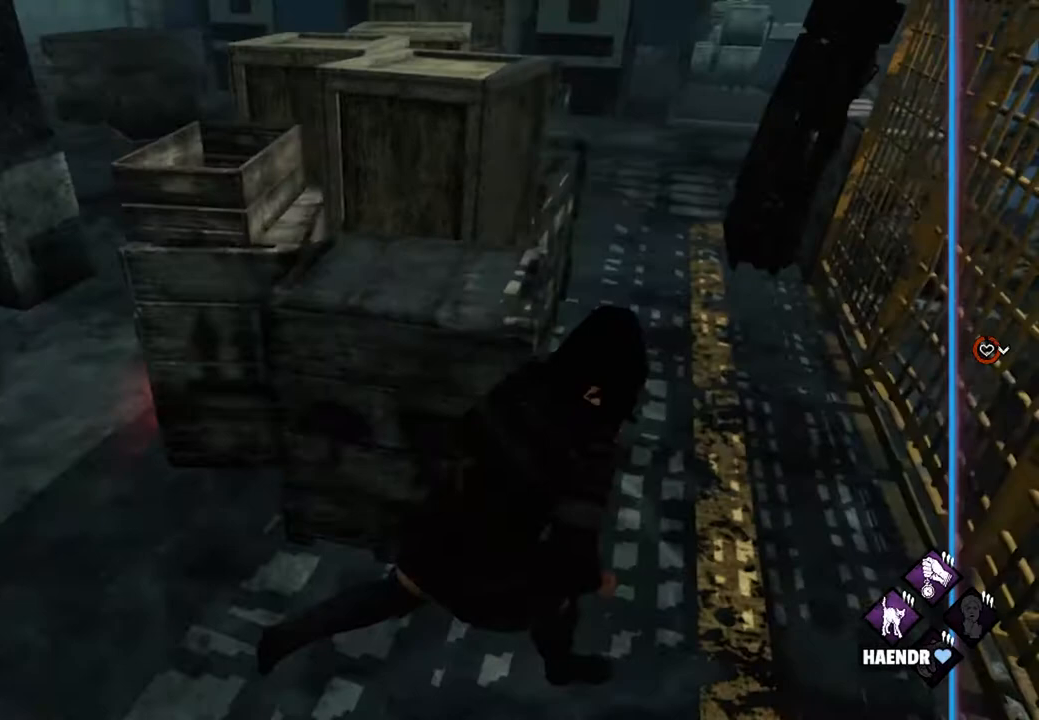
{"keys": ["d", "shift", "w"], "mouse": [], "events": [[167, "w", "down"], [200, "d", "up"], [267, "w", "up"], [300, "d", "down"], [300, "w", "down"]]}